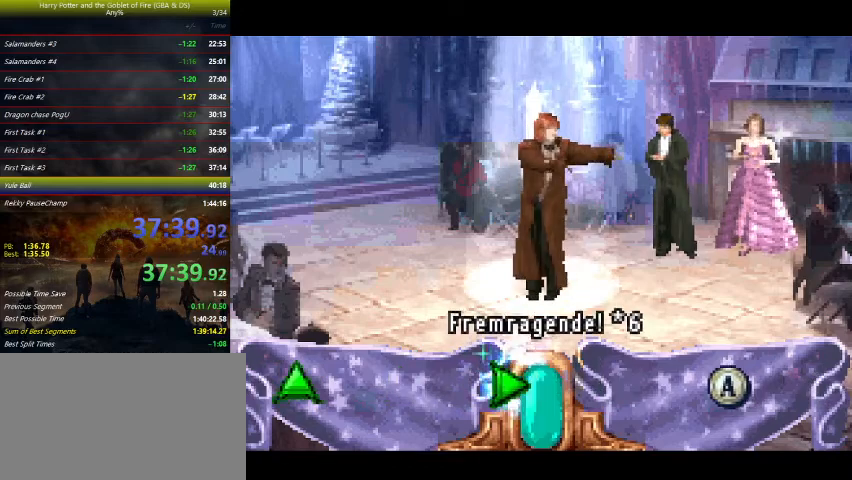
Gameplay with keyboard and mouse; each line is a JSON object with the keys held at the frame after it. "events" lists presses ("down") and releases ("up") of "a", "ctrl", "d", "down", "e", "escape", "f", "f1", "f4", "left", "q", "r", "return", "right", "s", "shift", "tab", "up", "w" and "z" between this image and that frame as [ms after this image, input, new state], when the widget could be followed in between. No other keys are recorded. Mouse buttons are not recorded. Not read: mouse_move.
{"keys": [], "events": []}
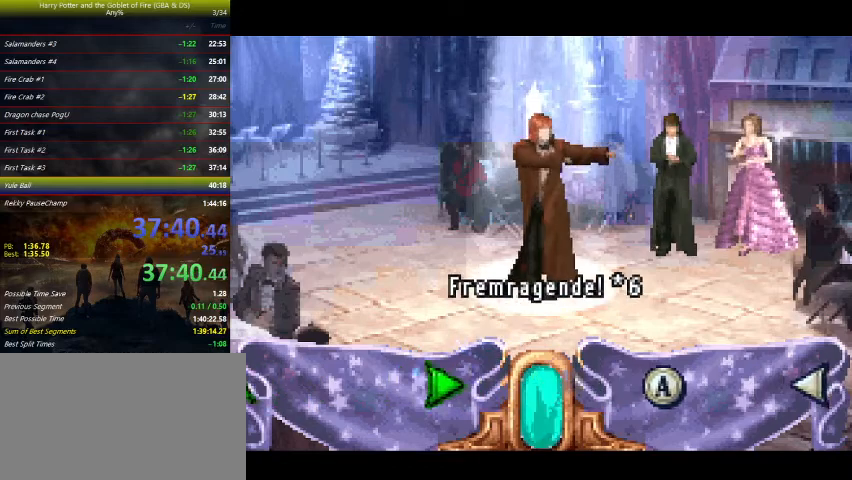
{"keys": [], "events": []}
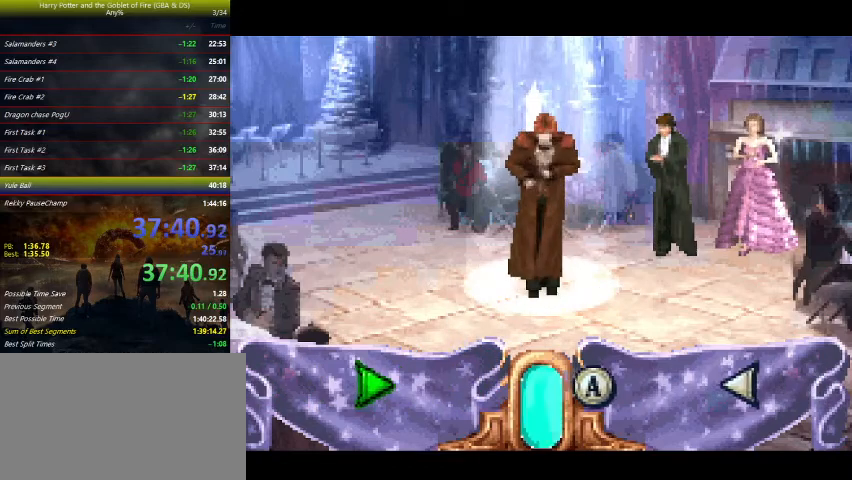
{"keys": [], "events": []}
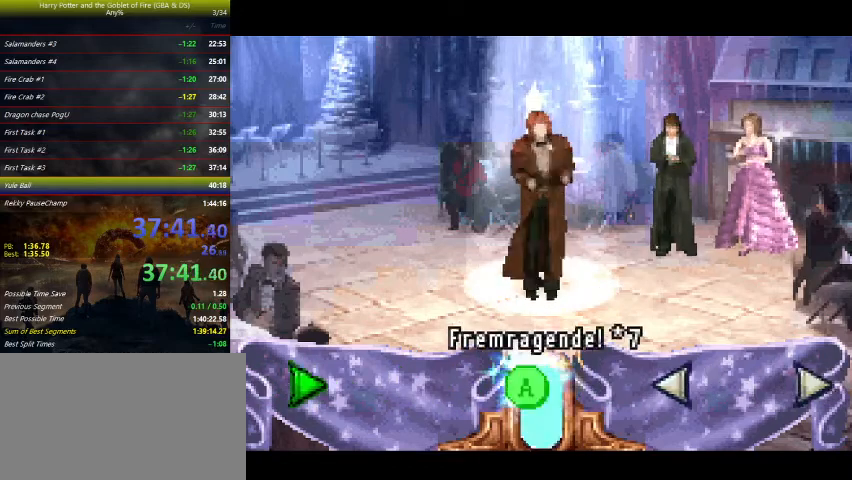
{"keys": [], "events": []}
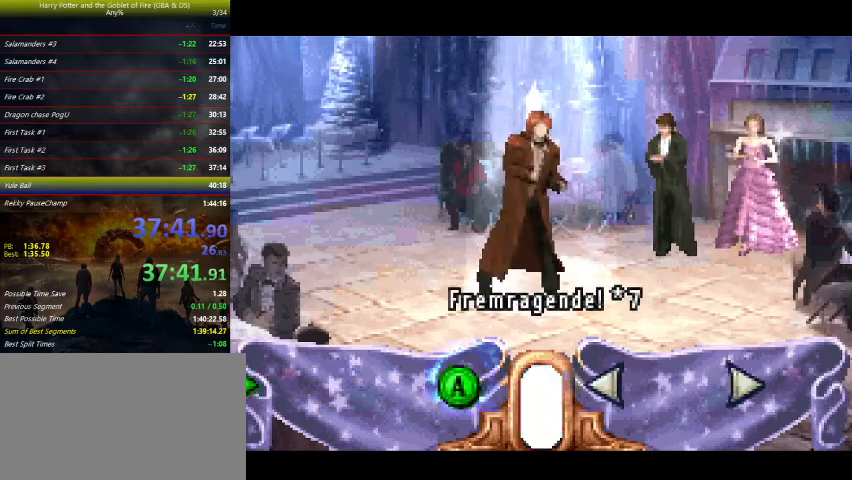
{"keys": ["left"], "events": [[500, "left", "down"]]}
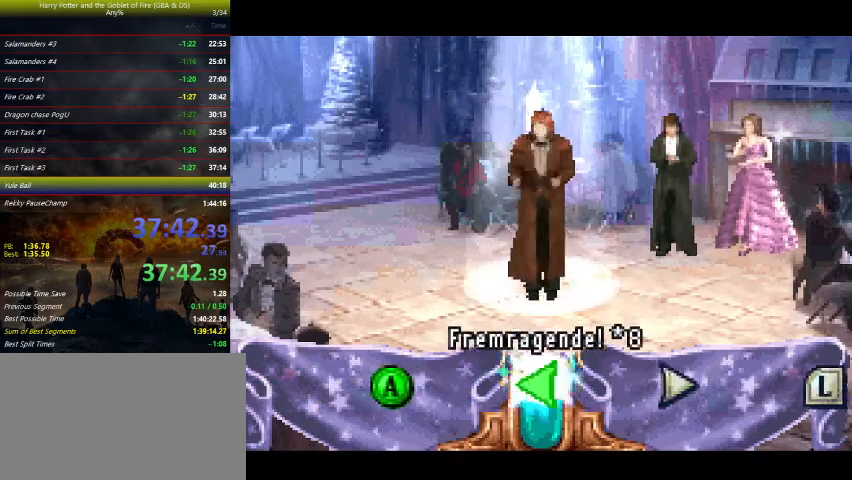
{"keys": [], "events": [[67, "left", "up"]]}
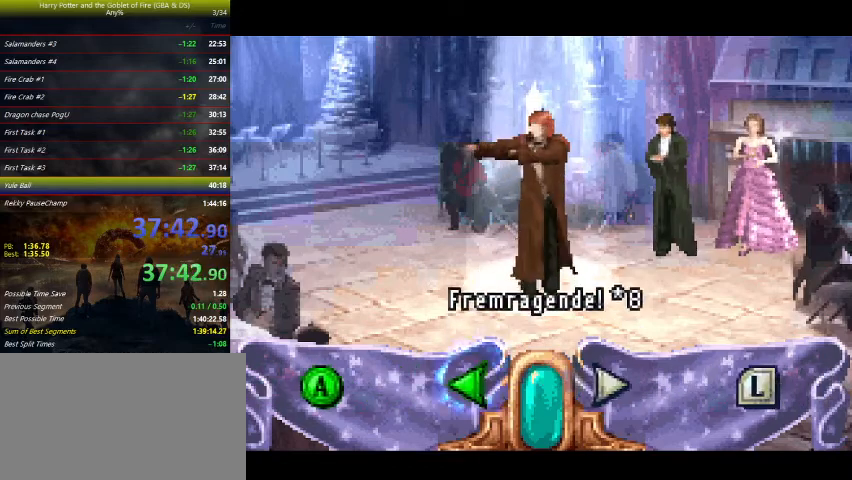
{"keys": ["right"], "events": [[500, "right", "down"]]}
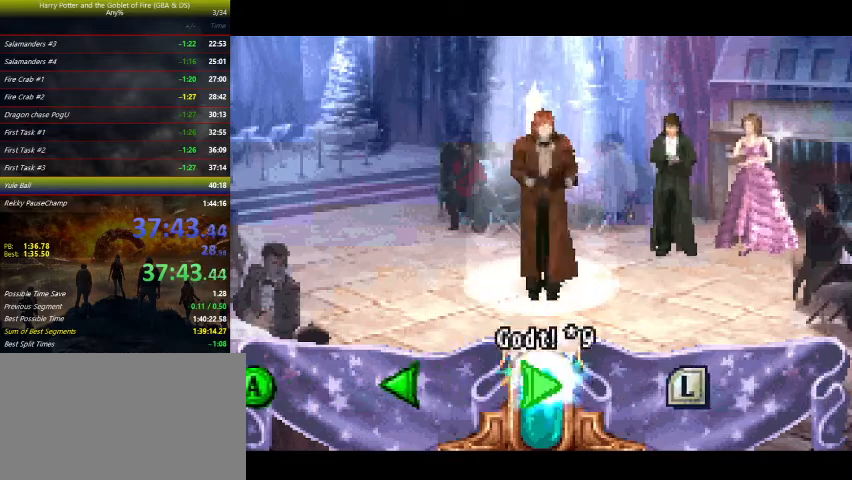
{"keys": [], "events": [[67, "right", "up"]]}
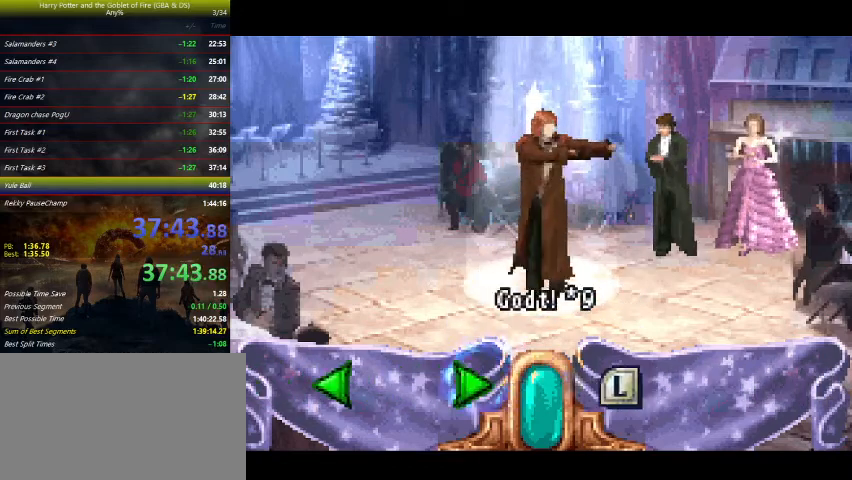
{"keys": [], "events": []}
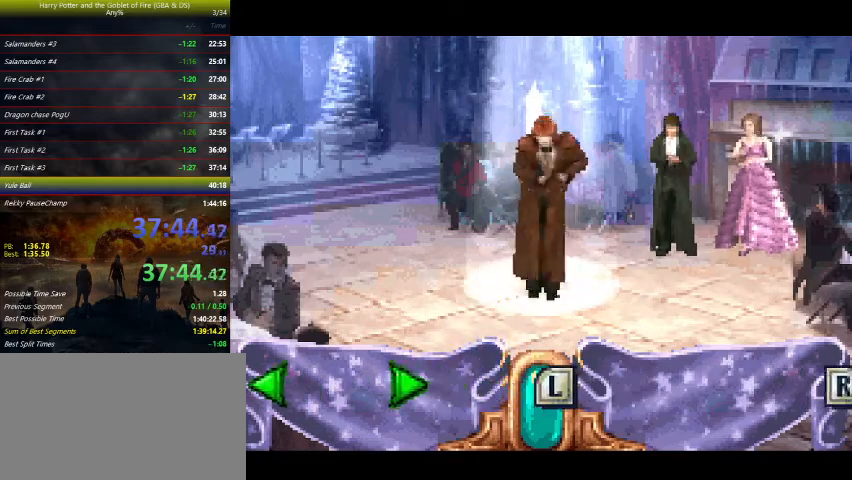
{"keys": [], "events": [[133, "w", "down"], [200, "w", "up"]]}
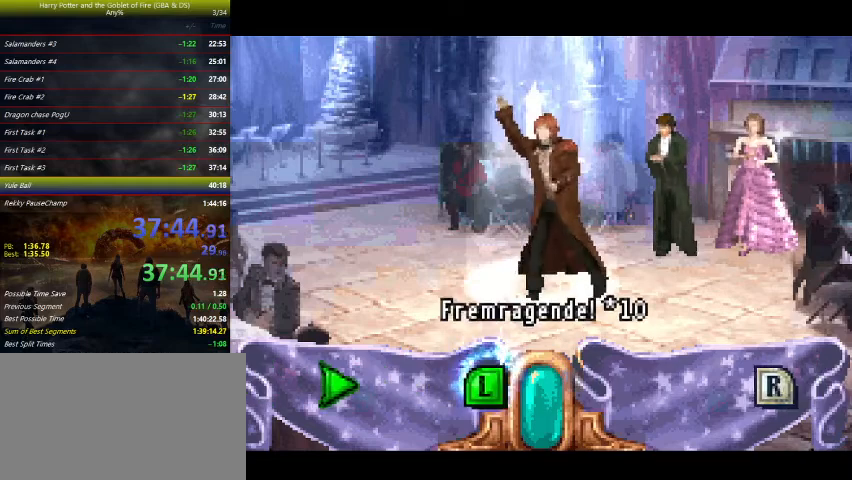
{"keys": [], "events": []}
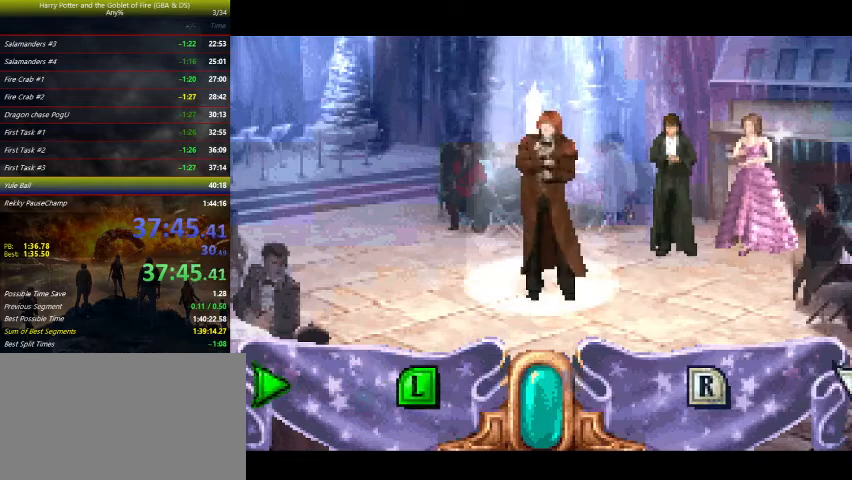
{"keys": [], "events": []}
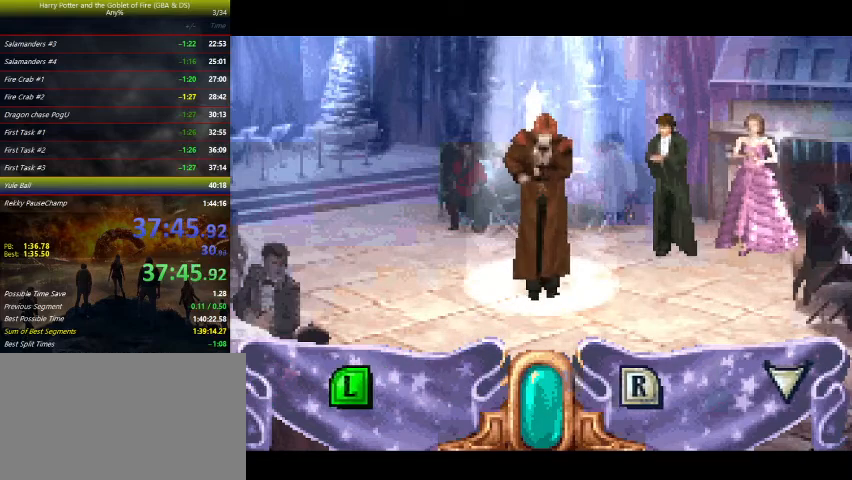
{"keys": [], "events": []}
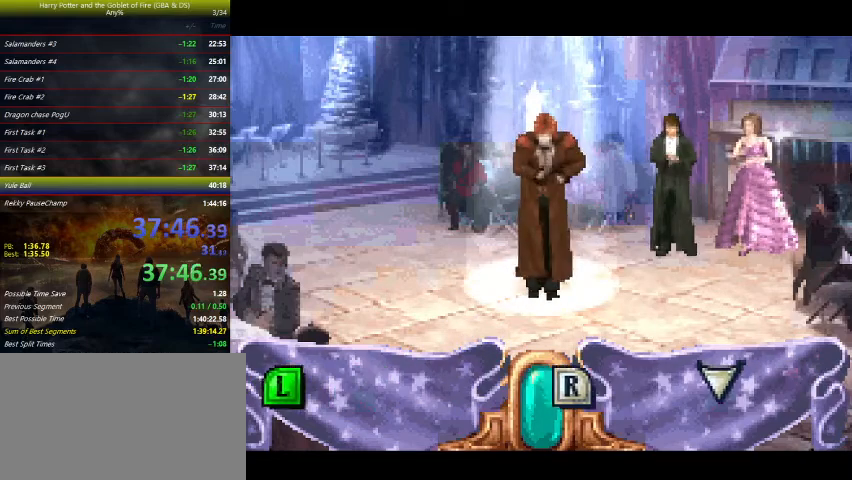
{"keys": [], "events": [[267, "e", "down"], [367, "e", "up"]]}
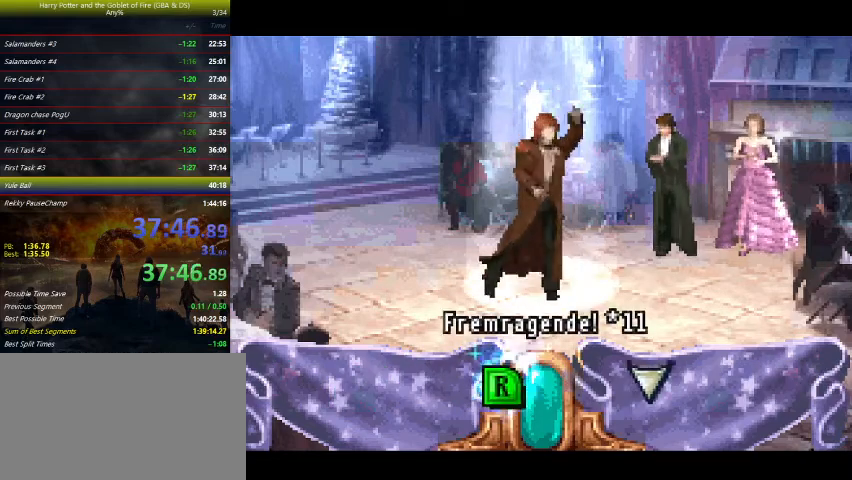
{"keys": [], "events": []}
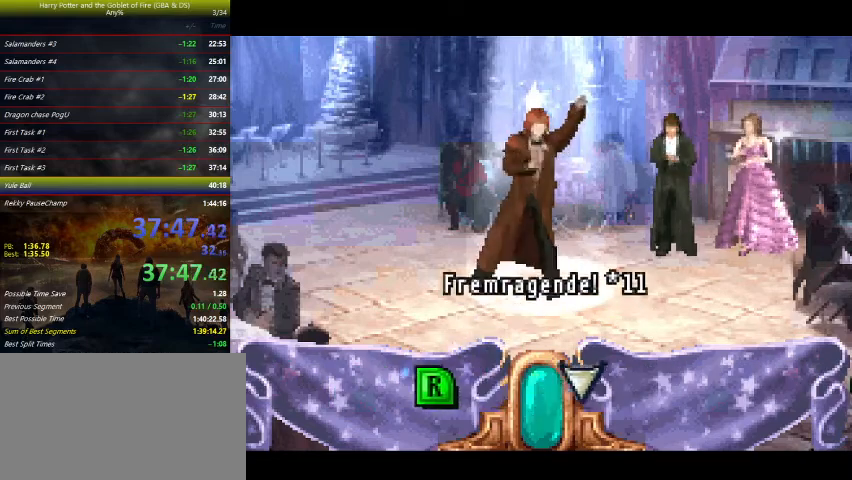
{"keys": [], "events": [[300, "down", "down"], [367, "down", "up"]]}
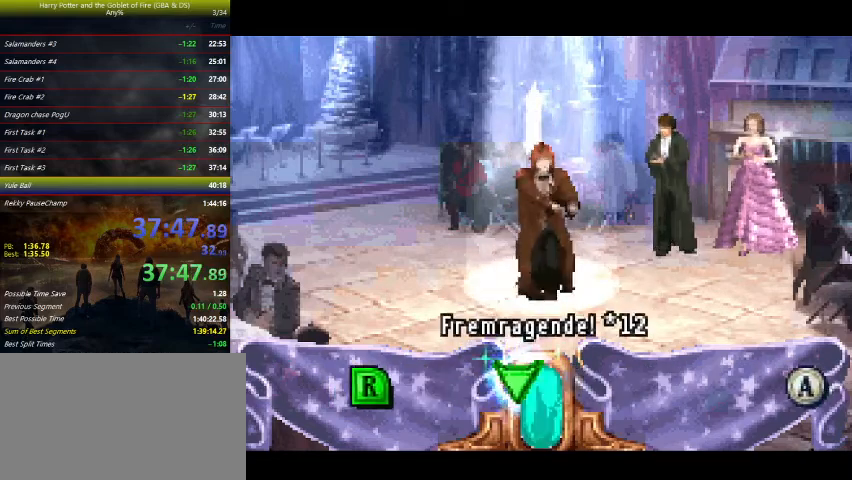
{"keys": [], "events": []}
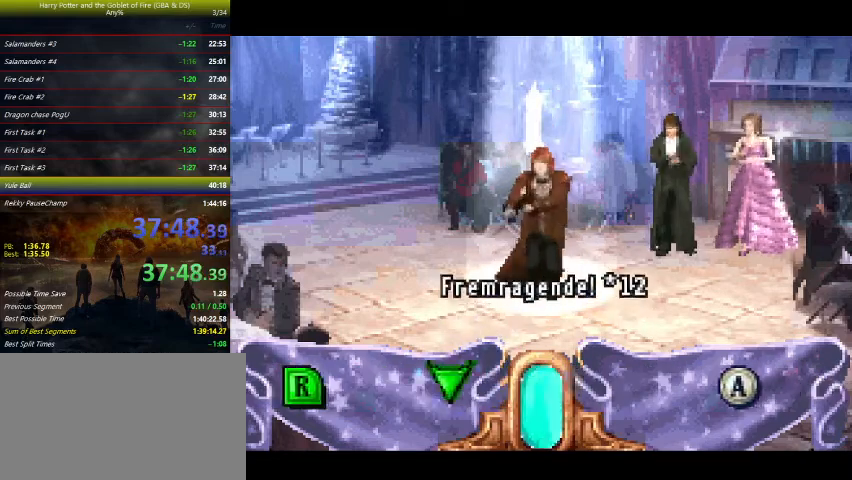
{"keys": [], "events": []}
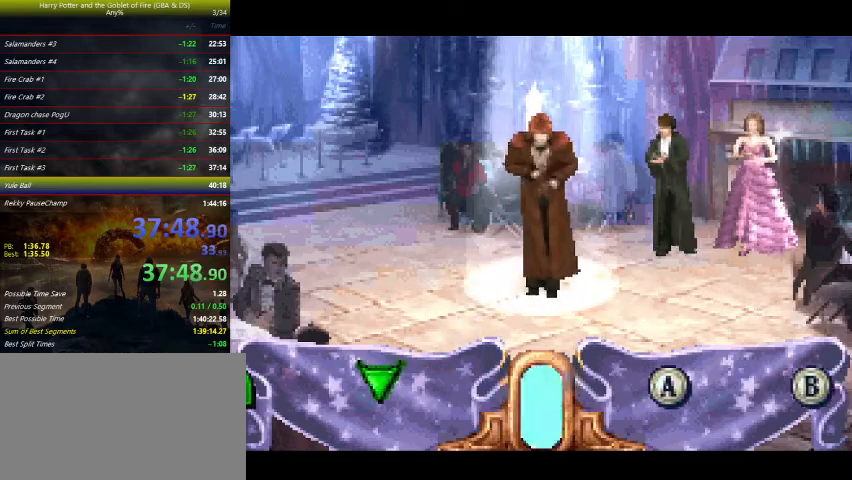
{"keys": [], "events": []}
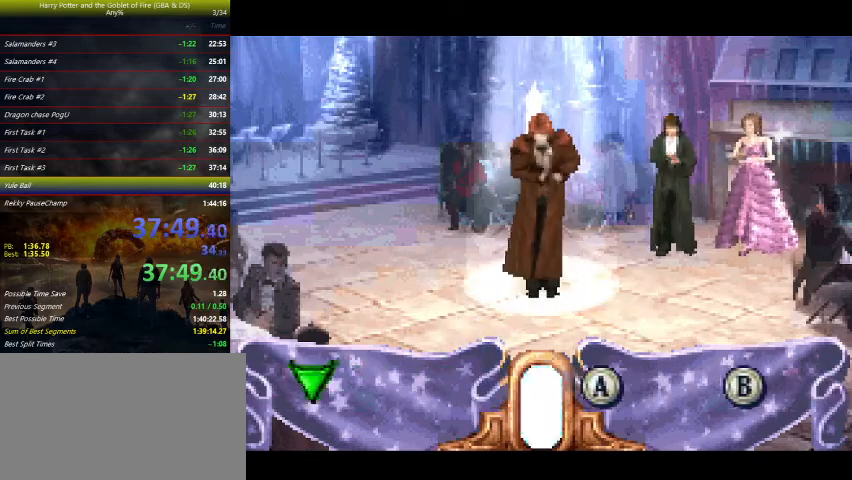
{"keys": [], "events": []}
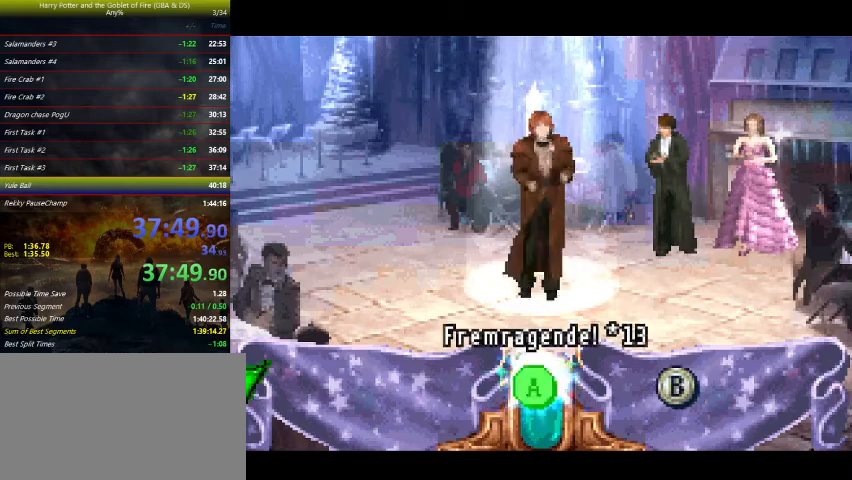
{"keys": [], "events": []}
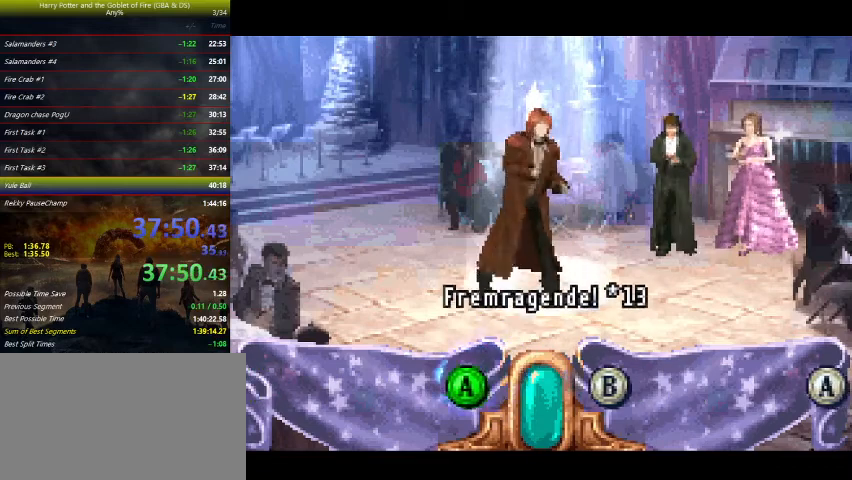
{"keys": [], "events": []}
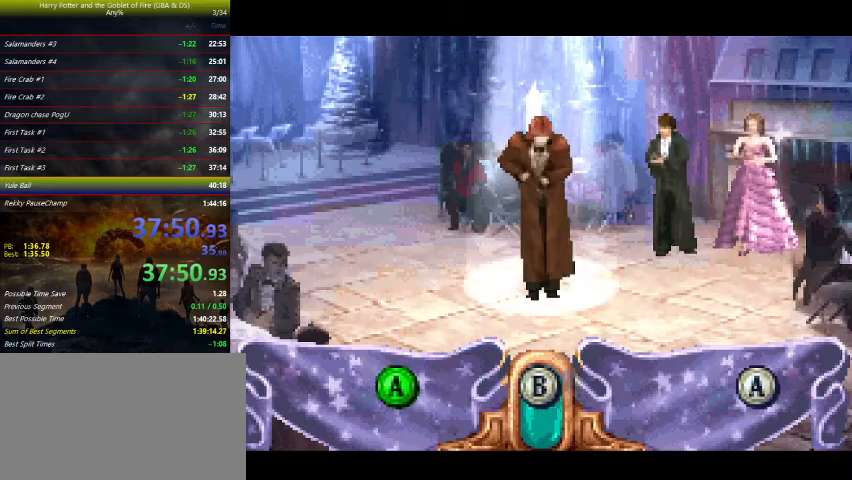
{"keys": [], "events": [[67, "z", "down"], [133, "z", "up"]]}
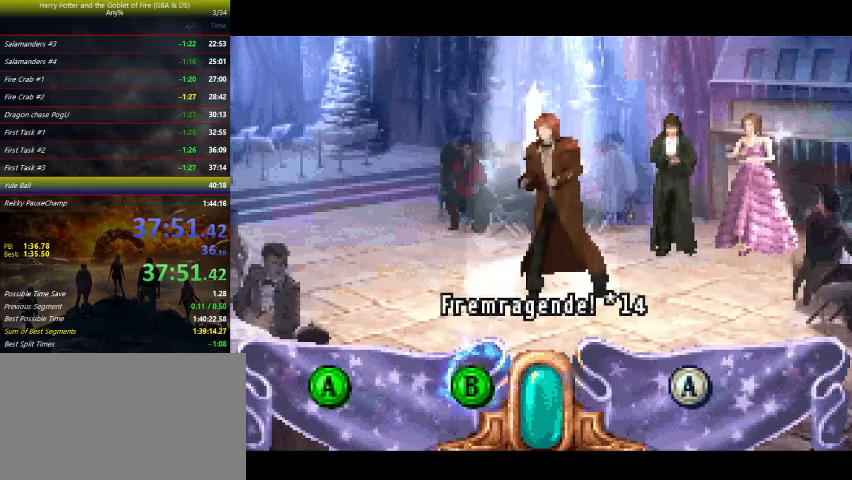
{"keys": [], "events": []}
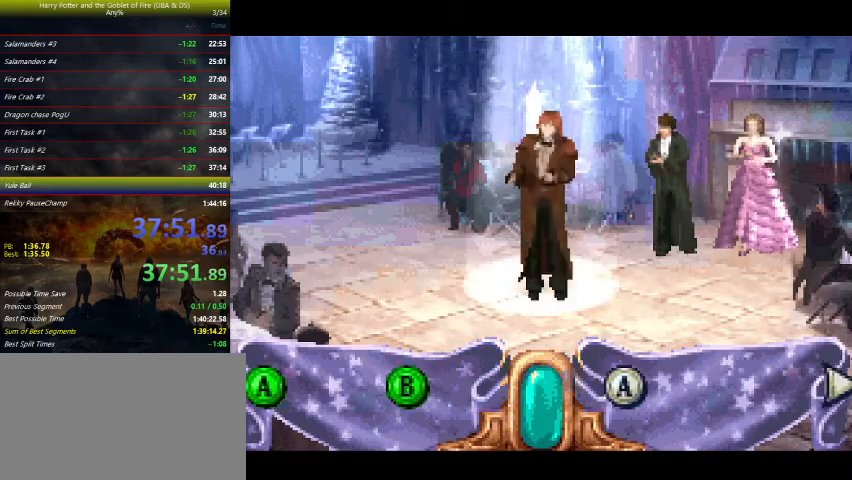
{"keys": [], "events": []}